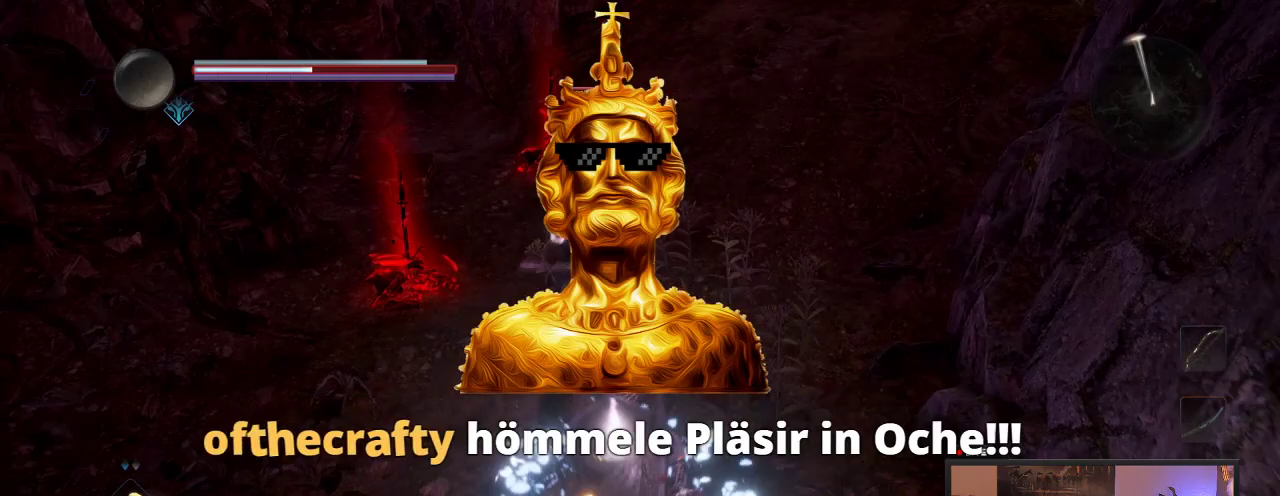
Gameplay with a controller (Xbox layout); each line is a JSON object with the inputs held at the frame after it (dt_ms = milliseconds from this image to that frame). "events" lists button and stick changes between this image and that frame as [ms after this image, input, new state], when the widget could be followed in between. This overlay highlights the sticks when they move; stick clicks (L3 R3) are not distinguishable. Not read: L3 R3.
{"dt_ms": 600, "buttons": [], "left_stick": "down-left", "right_stick": "center", "events": [[400, "left_stick", "down-left"]]}
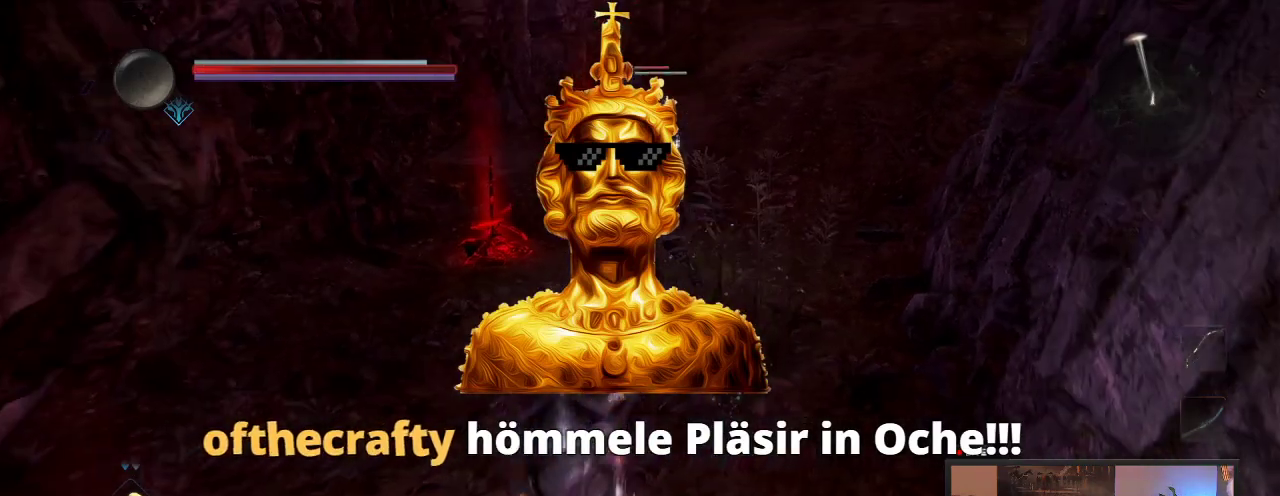
{"dt_ms": 400, "buttons": [], "left_stick": "up", "right_stick": "center", "events": [[50, "left_stick", "up-left"], [200, "left_stick", "up"]]}
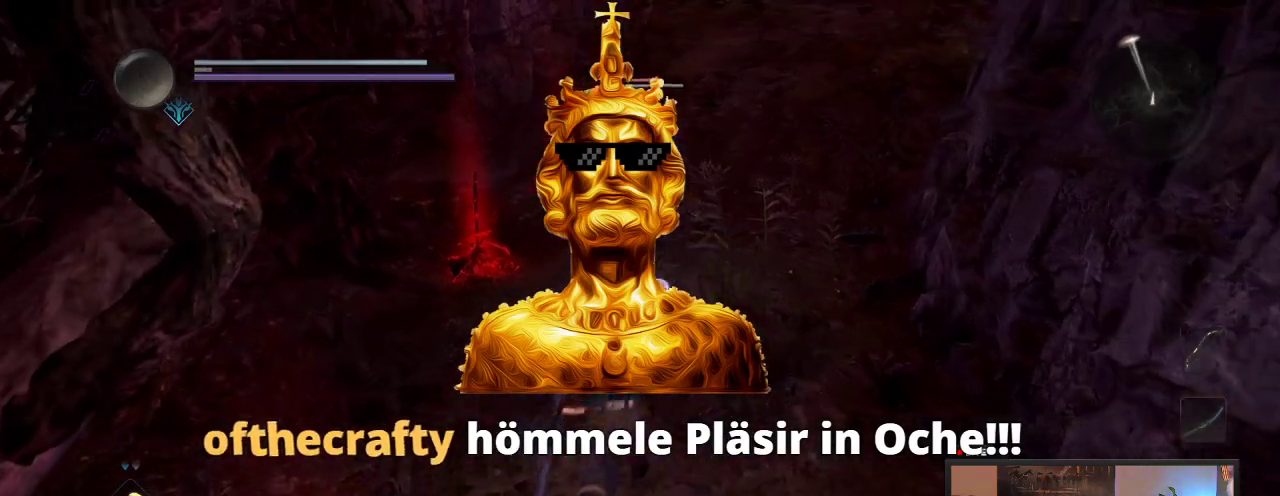
{"dt_ms": 300, "buttons": ["X"], "left_stick": "up", "right_stick": "center", "events": [[150, "X", "down"]]}
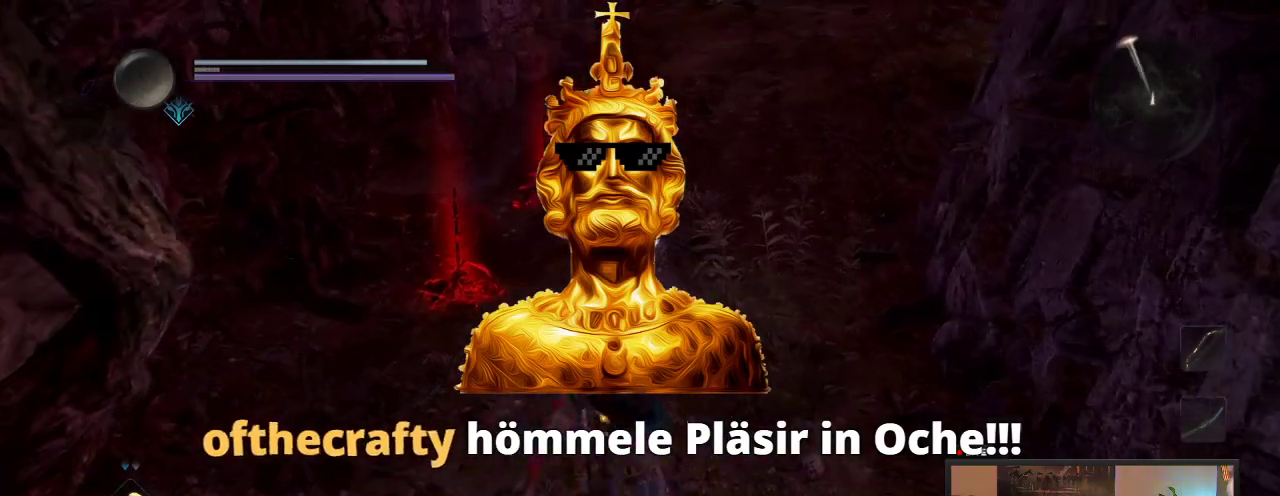
{"dt_ms": 700, "buttons": ["Y"], "left_stick": "up-left", "right_stick": "center", "events": [[117, "X", "up"], [250, "X", "down"], [433, "X", "up"], [483, "left_stick", "up-left"], [550, "Y", "down"]]}
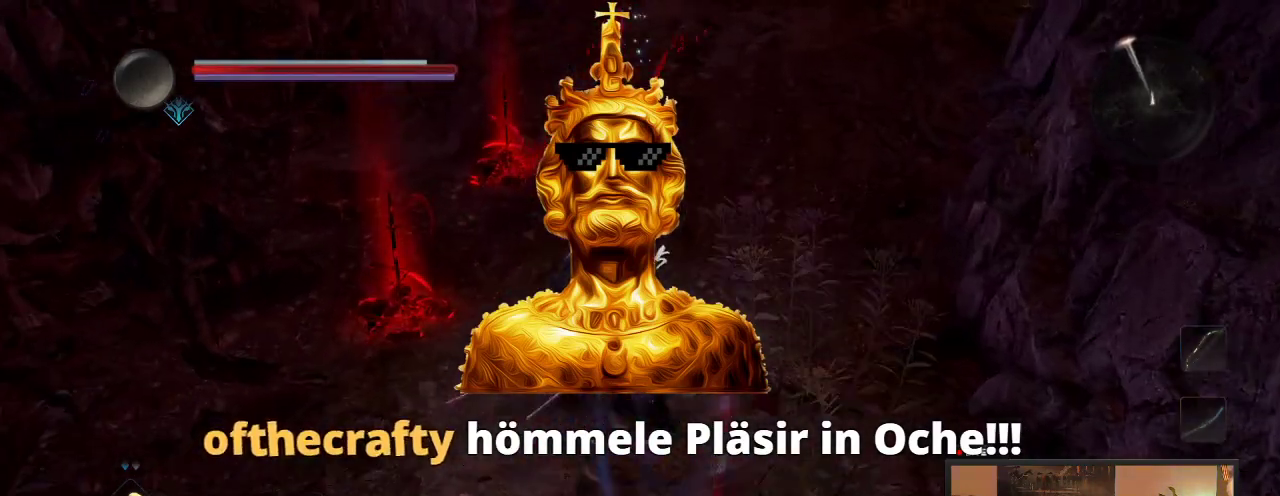
{"dt_ms": 500, "buttons": ["Y"], "left_stick": "up-left", "right_stick": "center", "events": [[33, "Y", "up"], [100, "Y", "down"], [300, "Y", "up"], [367, "Y", "down"]]}
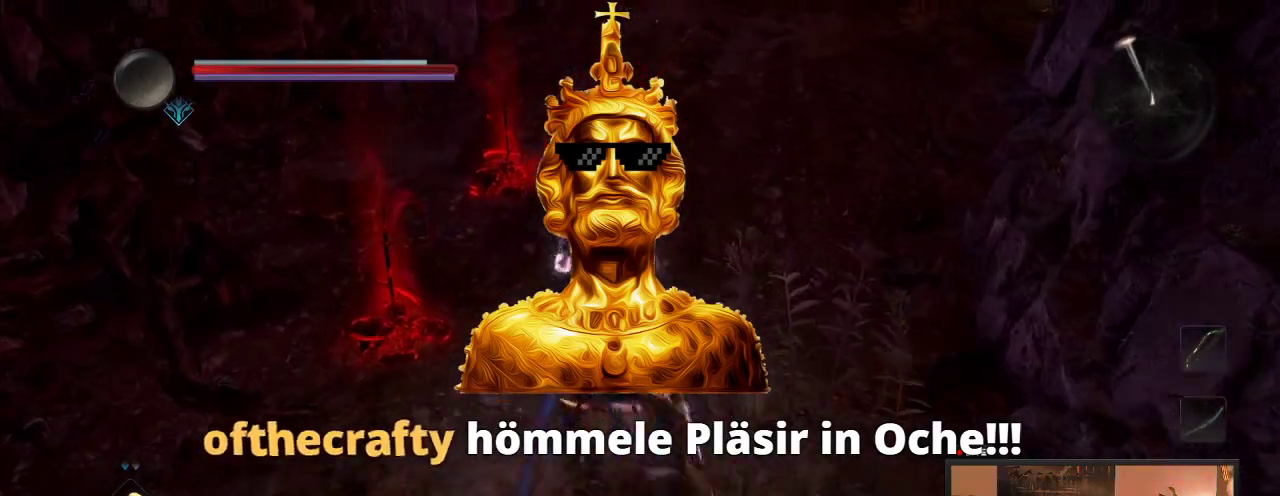
{"dt_ms": 400, "buttons": [], "left_stick": "down", "right_stick": "center", "events": [[67, "Y", "up"], [167, "Y", "down"], [167, "left_stick", "left"], [233, "left_stick", "down-left"], [300, "Y", "up"], [383, "left_stick", "down"]]}
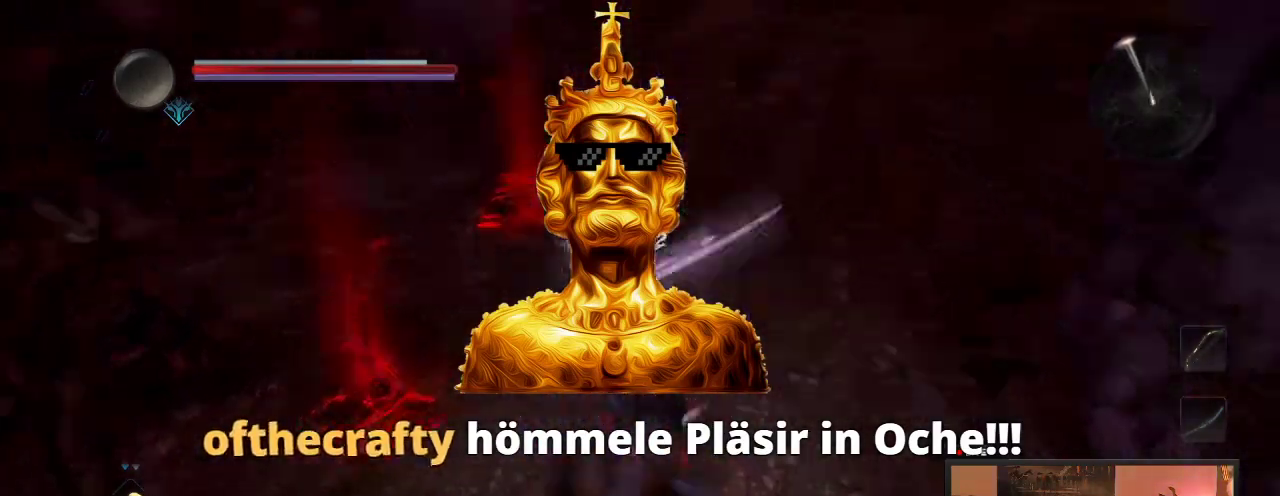
{"dt_ms": 600, "buttons": ["L1"], "left_stick": "down", "right_stick": "center", "events": [[417, "L1", "down"]]}
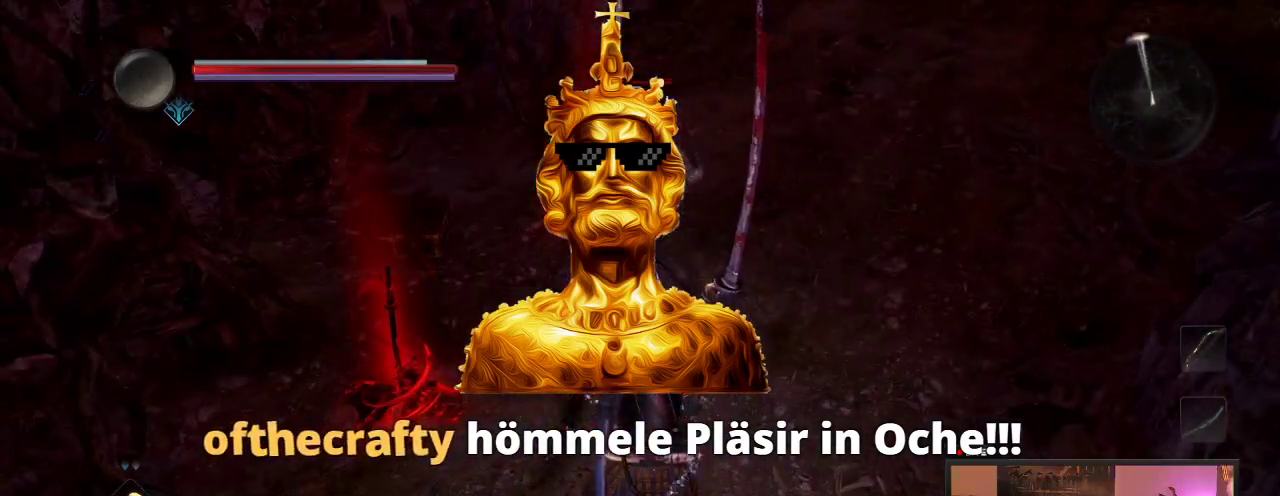
{"dt_ms": 500, "buttons": [], "left_stick": "down", "right_stick": "center", "events": [[17, "L1", "up"]]}
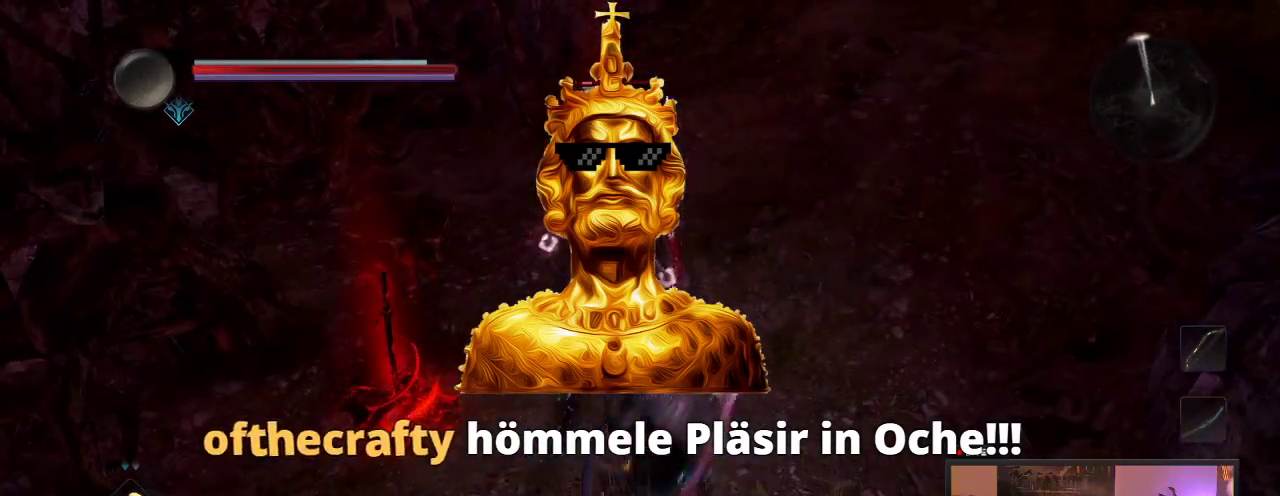
{"dt_ms": 500, "buttons": [], "left_stick": "down", "right_stick": "center", "events": []}
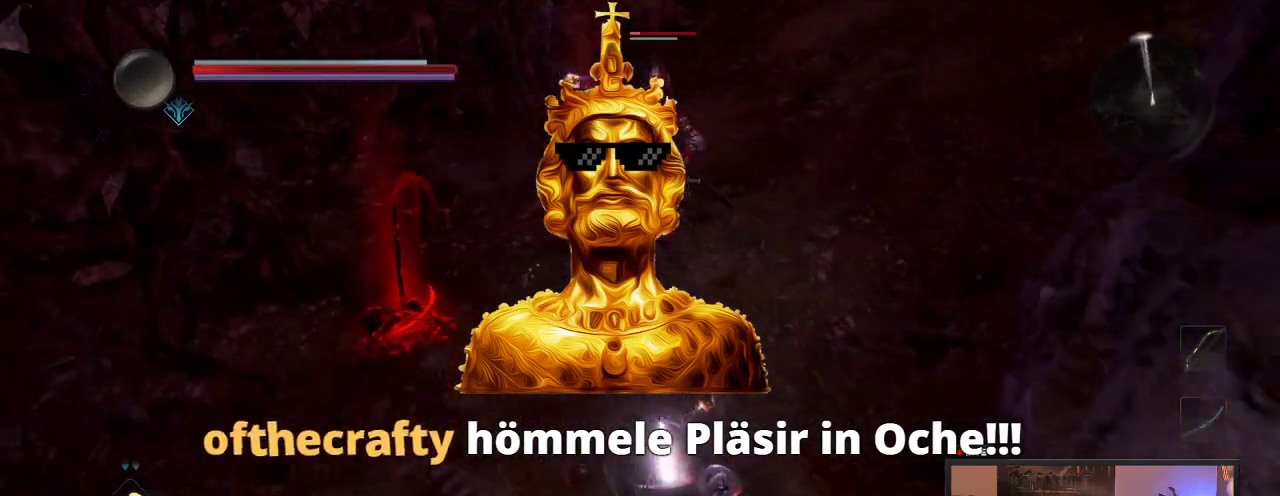
{"dt_ms": 400, "buttons": [], "left_stick": "down-left", "right_stick": "center", "events": [[283, "left_stick", "down-left"]]}
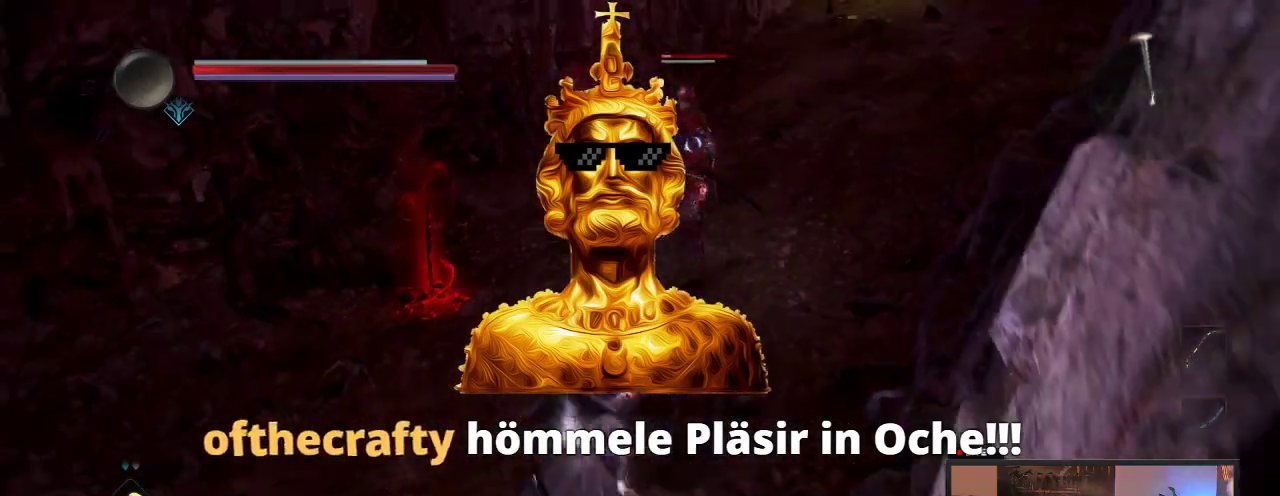
{"dt_ms": 600, "buttons": [], "left_stick": "down", "right_stick": "center", "events": [[33, "left_stick", "left"], [317, "left_stick", "down-left"], [600, "left_stick", "down"]]}
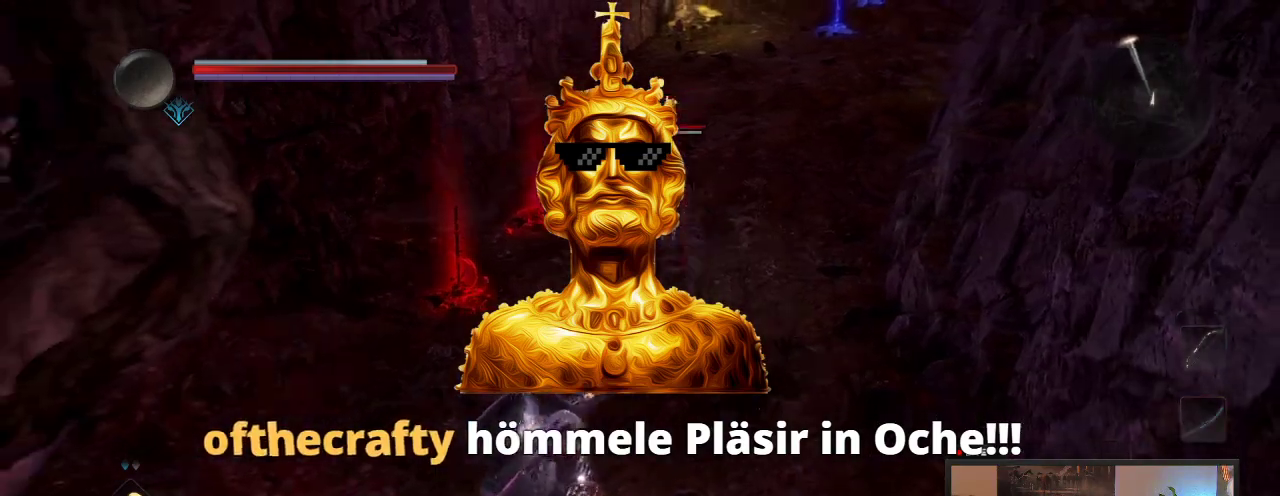
{"dt_ms": 500, "buttons": [], "left_stick": "down", "right_stick": "center", "events": []}
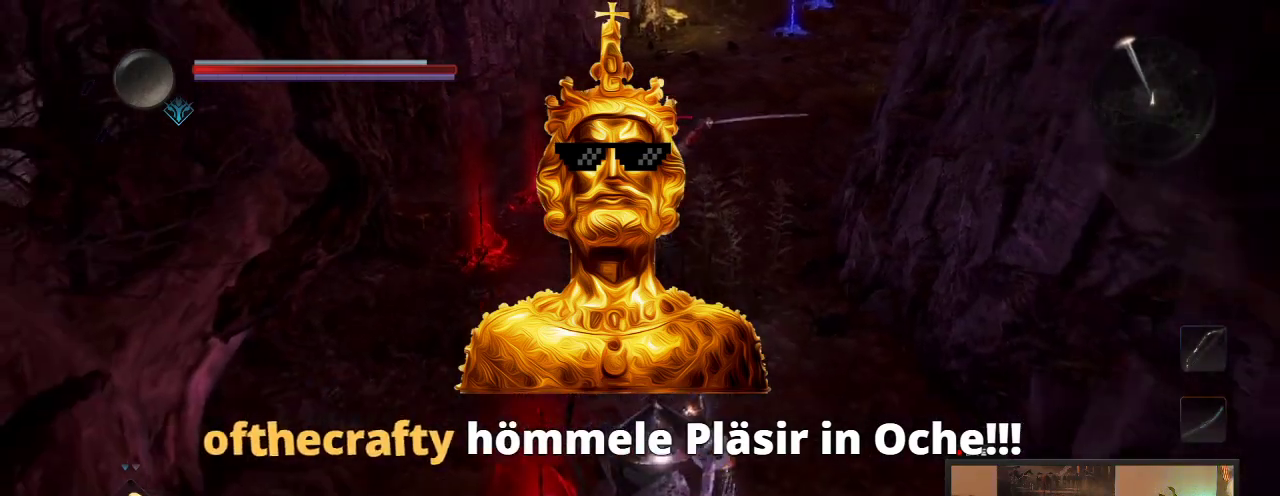
{"dt_ms": 500, "buttons": [], "left_stick": "down", "right_stick": "center", "events": []}
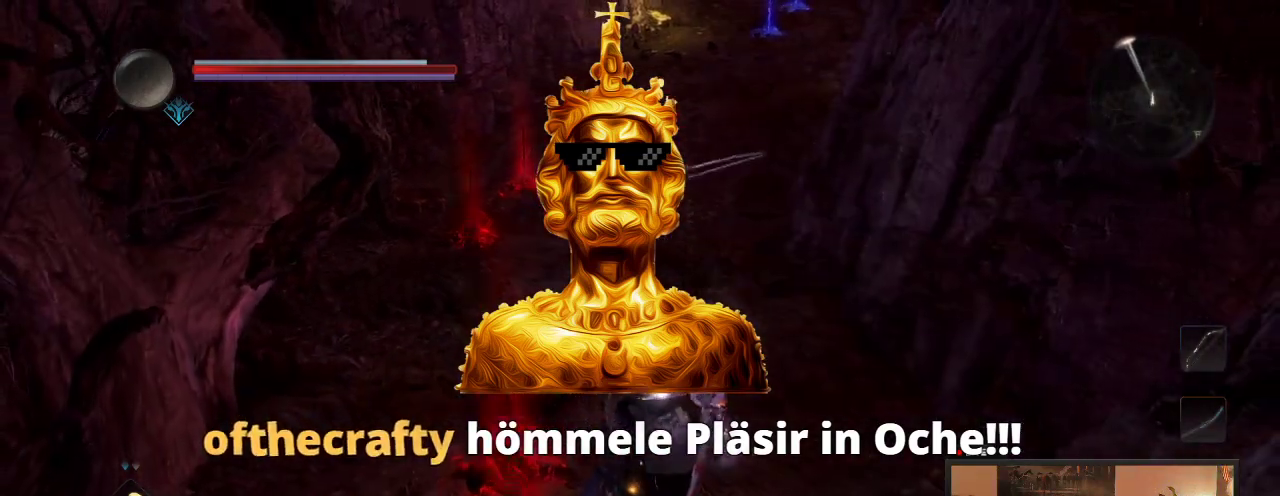
{"dt_ms": 500, "buttons": [], "left_stick": "left", "right_stick": "center", "events": [[233, "left_stick", "down-left"], [433, "left_stick", "left"]]}
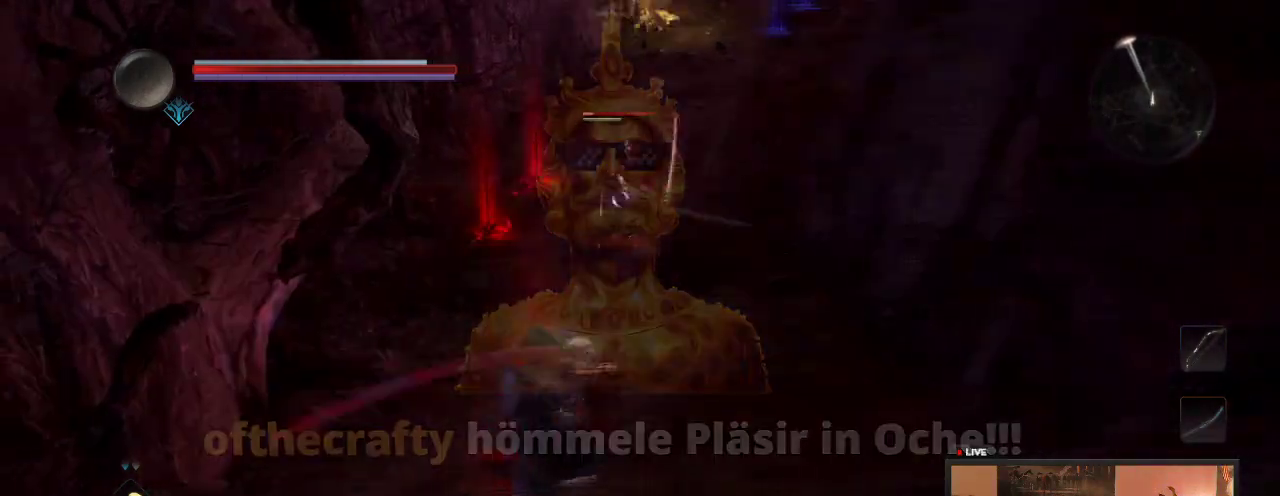
{"dt_ms": 300, "buttons": [], "left_stick": "down", "right_stick": "center", "events": [[150, "left_stick", "down-left"], [233, "left_stick", "down"]]}
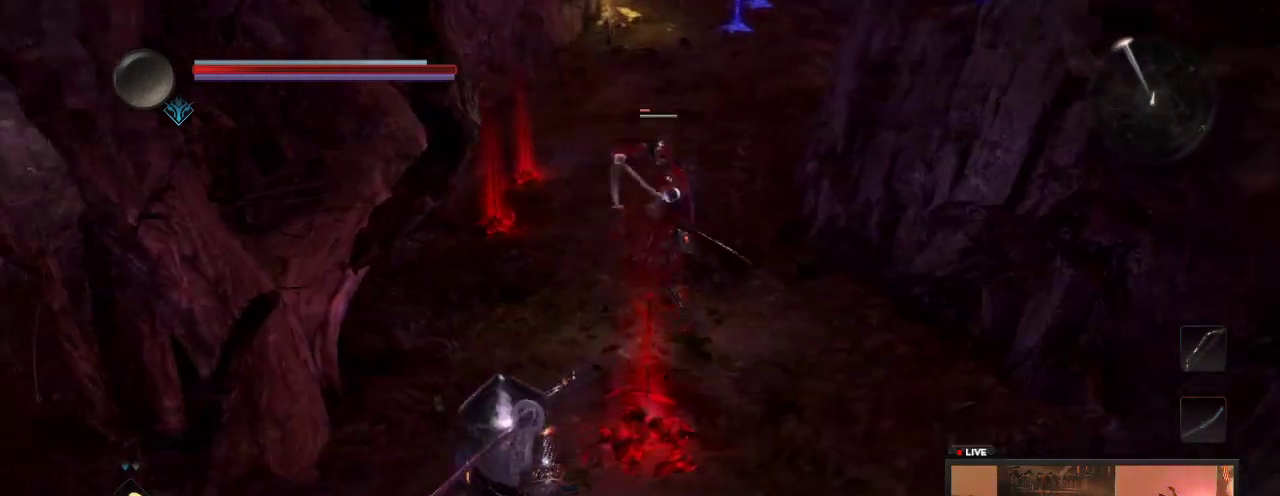
{"dt_ms": 900, "buttons": [], "left_stick": "up-left", "right_stick": "center", "events": [[683, "left_stick", "center"], [783, "left_stick", "up-left"]]}
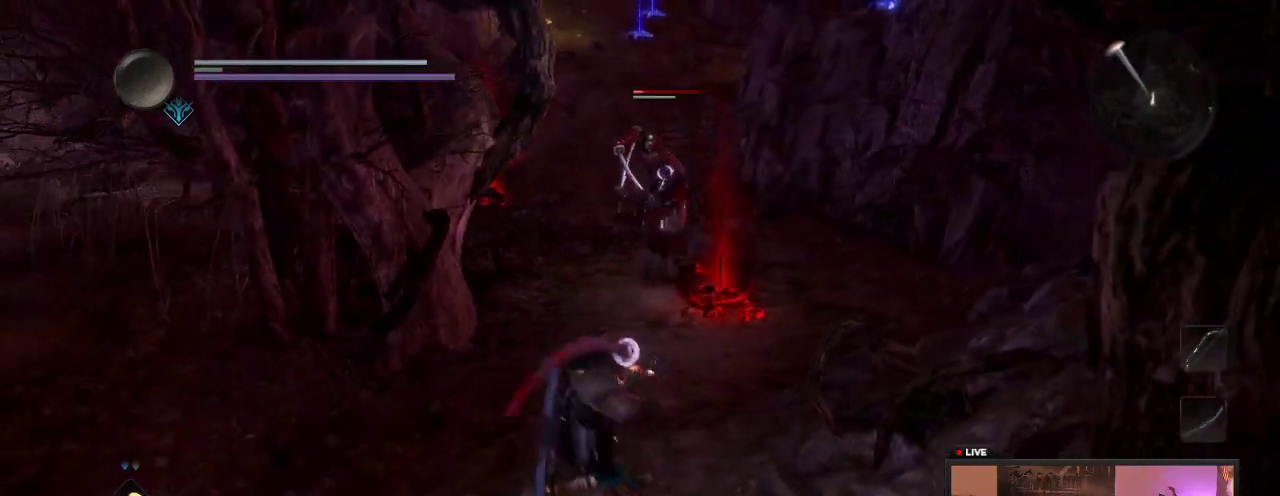
{"dt_ms": 300, "buttons": ["Y"], "left_stick": "up", "right_stick": "center", "events": [[33, "left_stick", "up"], [217, "Y", "down"]]}
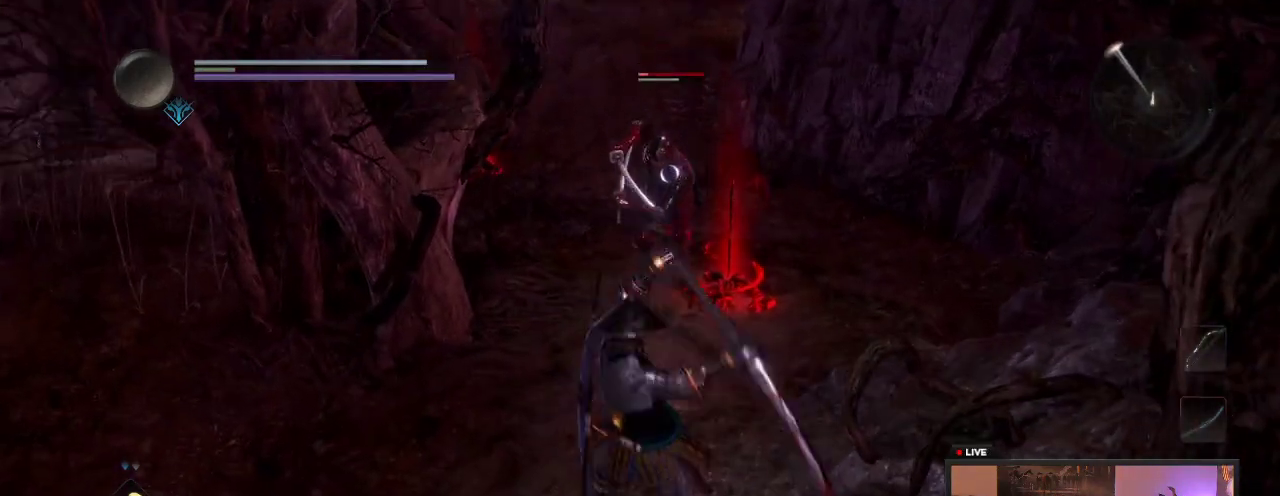
{"dt_ms": 500, "buttons": ["Y"], "left_stick": "up", "right_stick": "center", "events": [[150, "Y", "up"], [250, "Y", "down"]]}
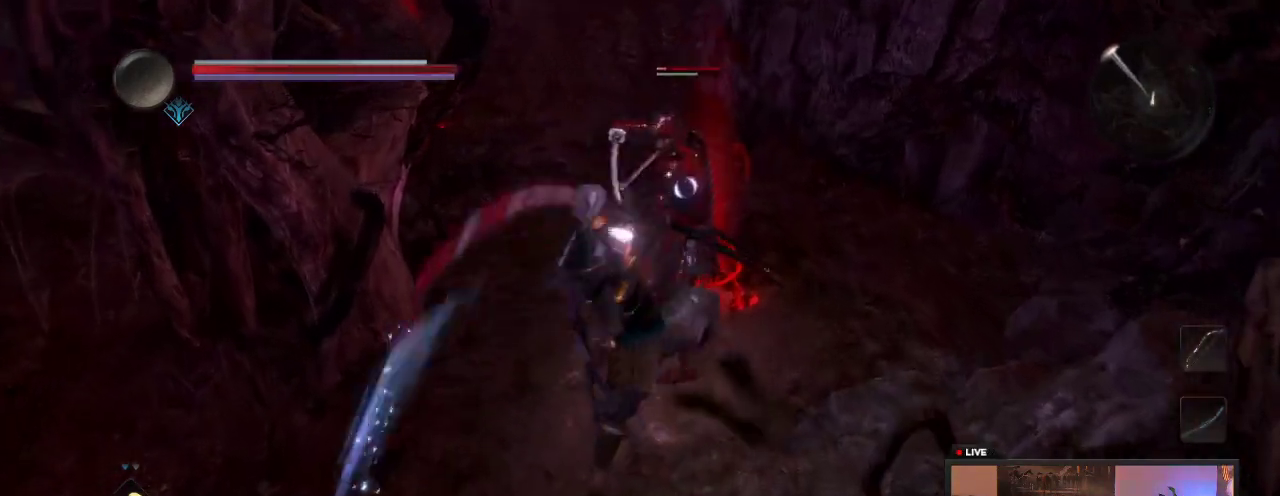
{"dt_ms": 300, "buttons": [], "left_stick": "up", "right_stick": "center", "events": [[17, "Y", "up"], [83, "Y", "down"], [250, "Y", "up"]]}
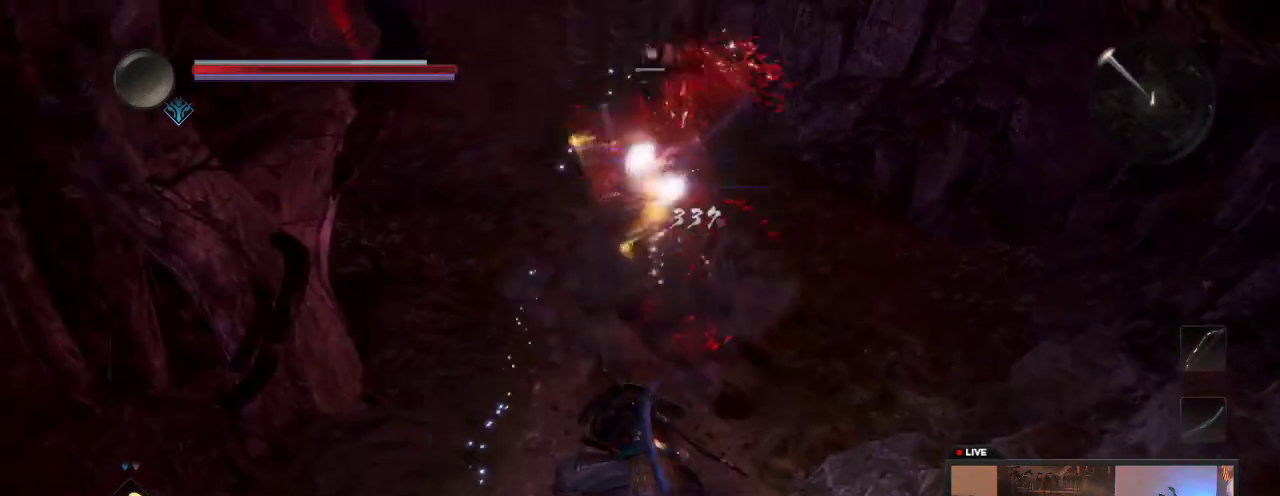
{"dt_ms": 700, "buttons": [], "left_stick": "up", "right_stick": "center", "events": [[83, "Y", "down"], [183, "Y", "up"]]}
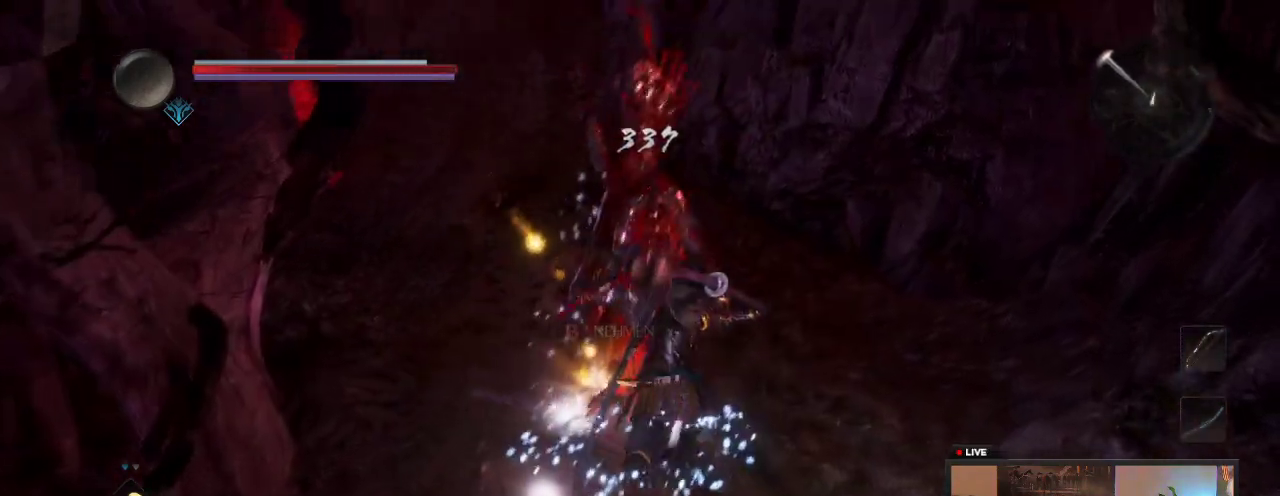
{"dt_ms": 400, "buttons": [], "left_stick": "down-left", "right_stick": "center", "events": [[150, "B", "down"], [200, "left_stick", "center"], [267, "left_stick", "down-left"], [333, "B", "up"]]}
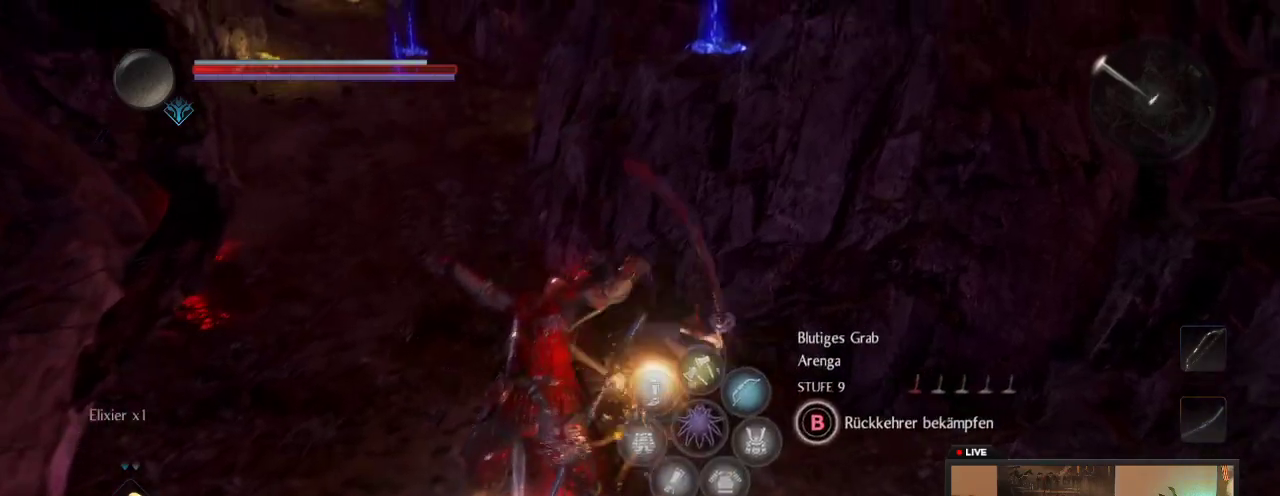
{"dt_ms": 700, "buttons": [], "left_stick": "down-right", "right_stick": "center", "events": [[17, "B", "down"], [167, "B", "up"], [183, "left_stick", "down"], [400, "left_stick", "down-right"]]}
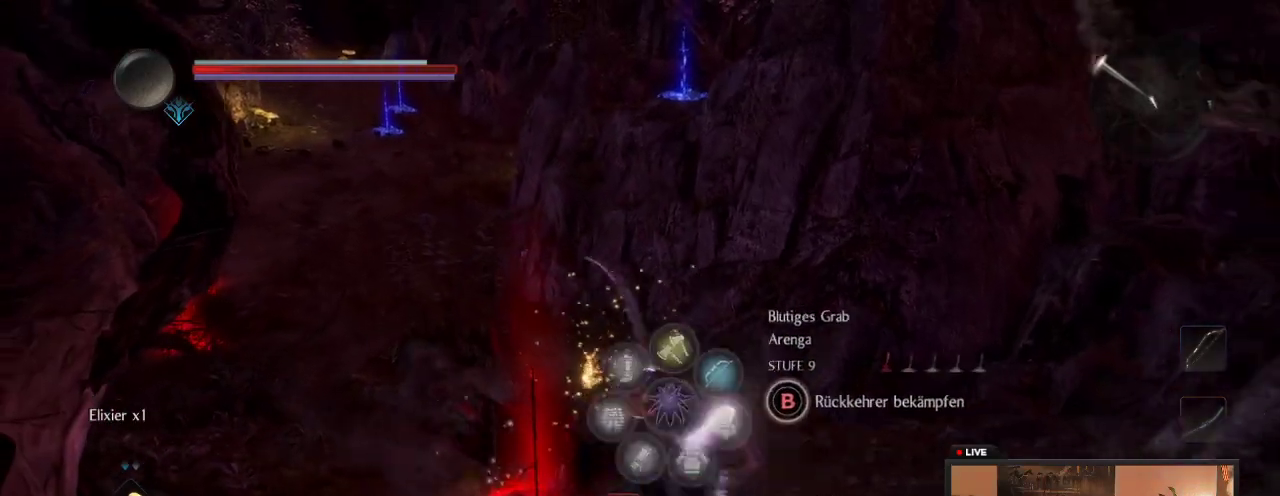
{"dt_ms": 600, "buttons": [], "left_stick": "up", "right_stick": "center", "events": [[100, "left_stick", "down-left"], [250, "left_stick", "left"], [400, "left_stick", "up-left"], [583, "left_stick", "up"]]}
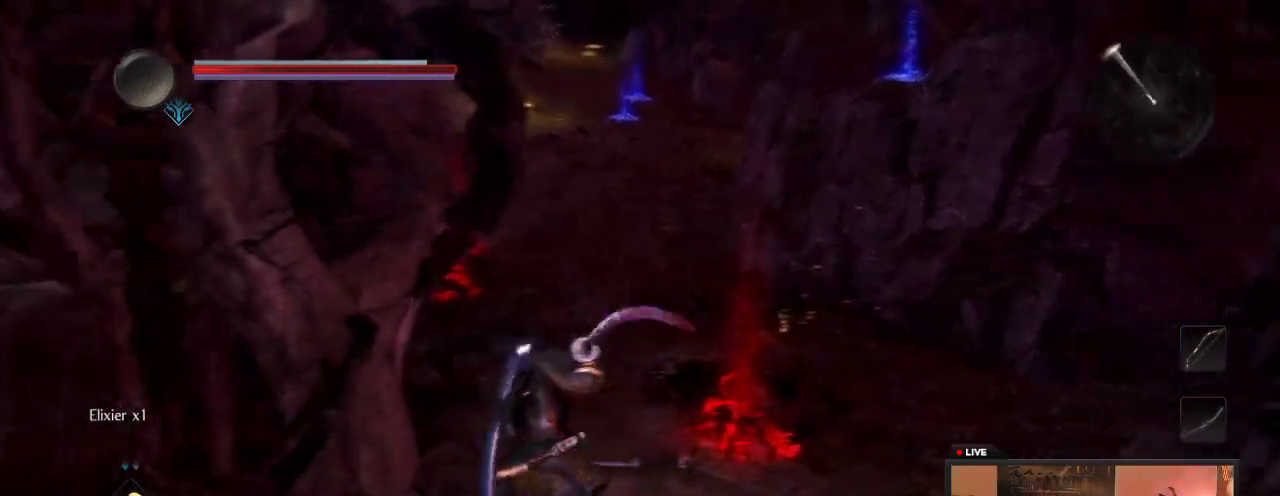
{"dt_ms": 300, "buttons": [], "left_stick": "up-right", "right_stick": "left", "events": [[150, "left_stick", "up-right"], [300, "right_stick", "left"]]}
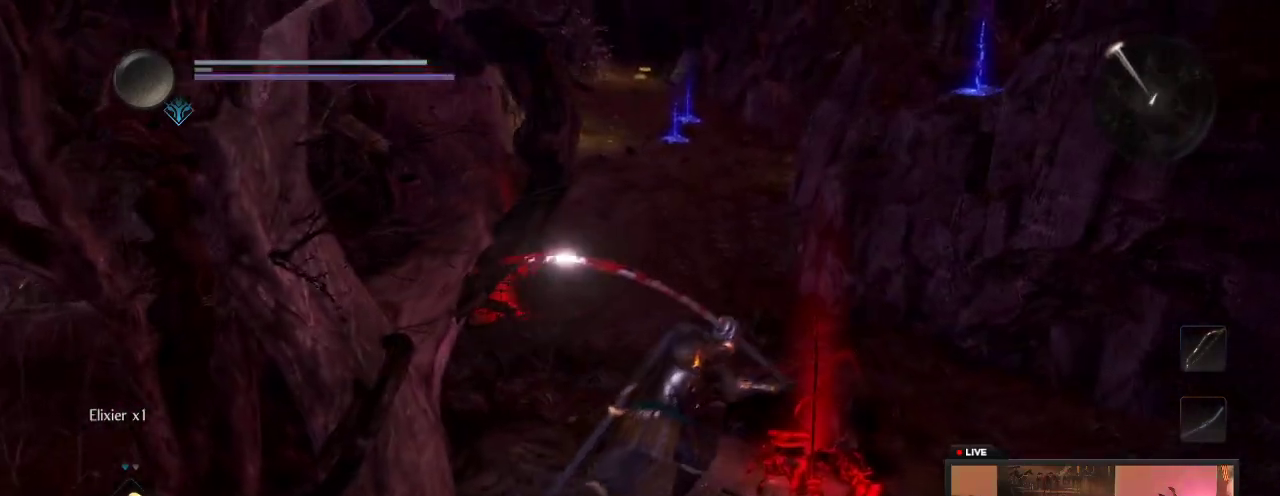
{"dt_ms": 500, "buttons": [], "left_stick": "center", "right_stick": "center", "events": [[133, "right_stick", "center"], [317, "left_stick", "down"], [433, "left_stick", "center"]]}
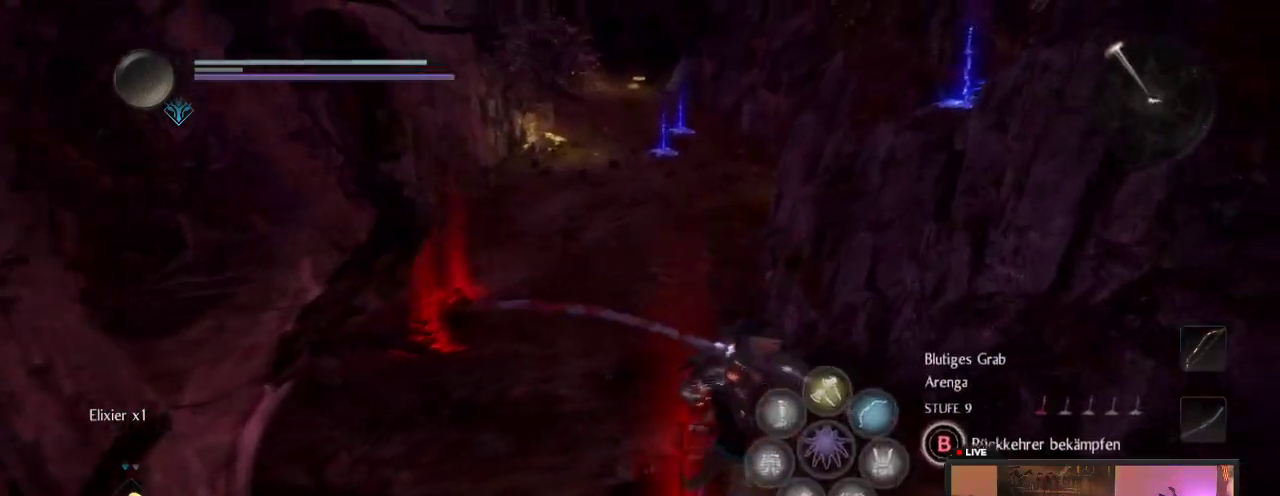
{"dt_ms": 500, "buttons": [], "left_stick": "up-right", "right_stick": "center", "events": [[483, "left_stick", "up-right"]]}